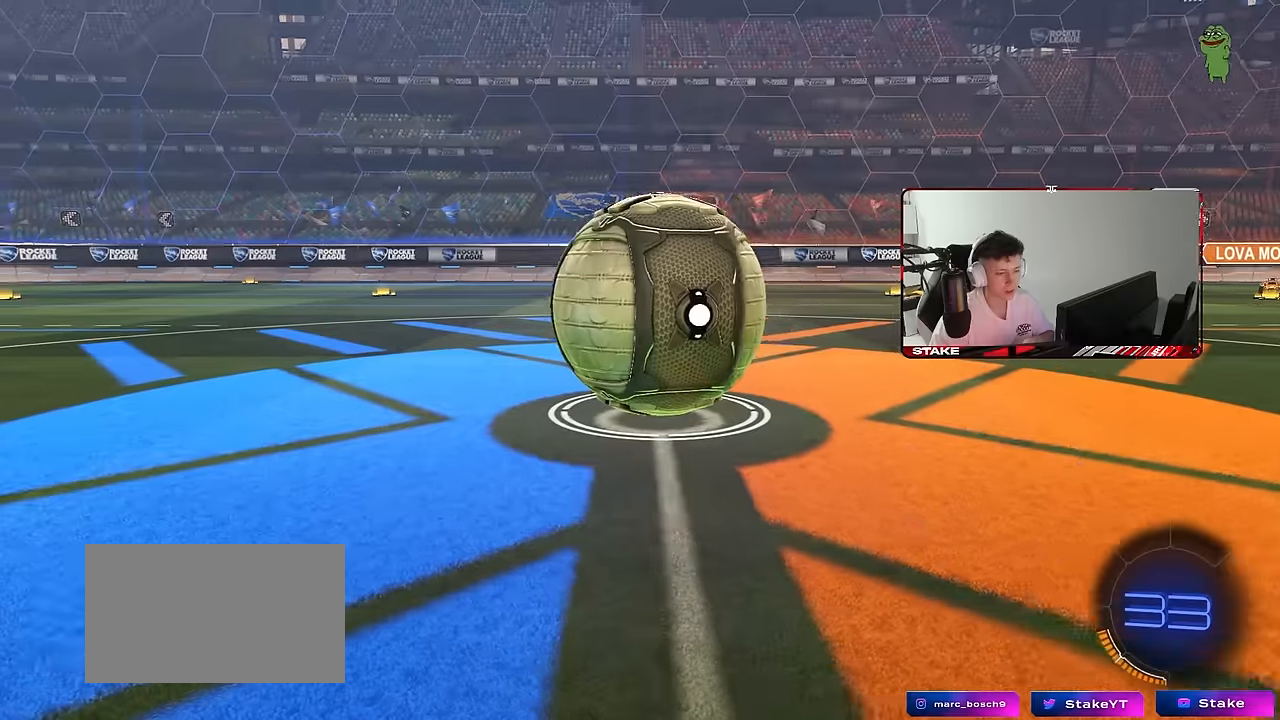
Gameplay with keyboard and mouse; each line is a JSON object with the keys and mouse buttons held at the frame after it. "events" lists presses ("down") and releases ("up") of "1", "2", "3", "4", "5", "a", "alt", "c", "caps_lock", "ctrl", "d", "e", "f", "g", "q", "r", "s", "shift", "space", "t", "tab", "v", "w", "x", "z", "mouse_left", "mouse_wheel" and "mouse_right" between this image and that frame as [ms after this image, input, new state], when the widget could be followed in between. "mouse_left", "mouse_wheel", "mouse_right" = the "left", "wheel", "right" buttons of the "mouse" list. No other keys are recorded. "wheel" means that the mouse wheel is clicked or scrolled. "mouse_move" is the direction in which the mouse moves at that frame (one of eight, or "still"), when it could be read.
{"keys": [], "mouse": [], "mouse_move": "still", "events": []}
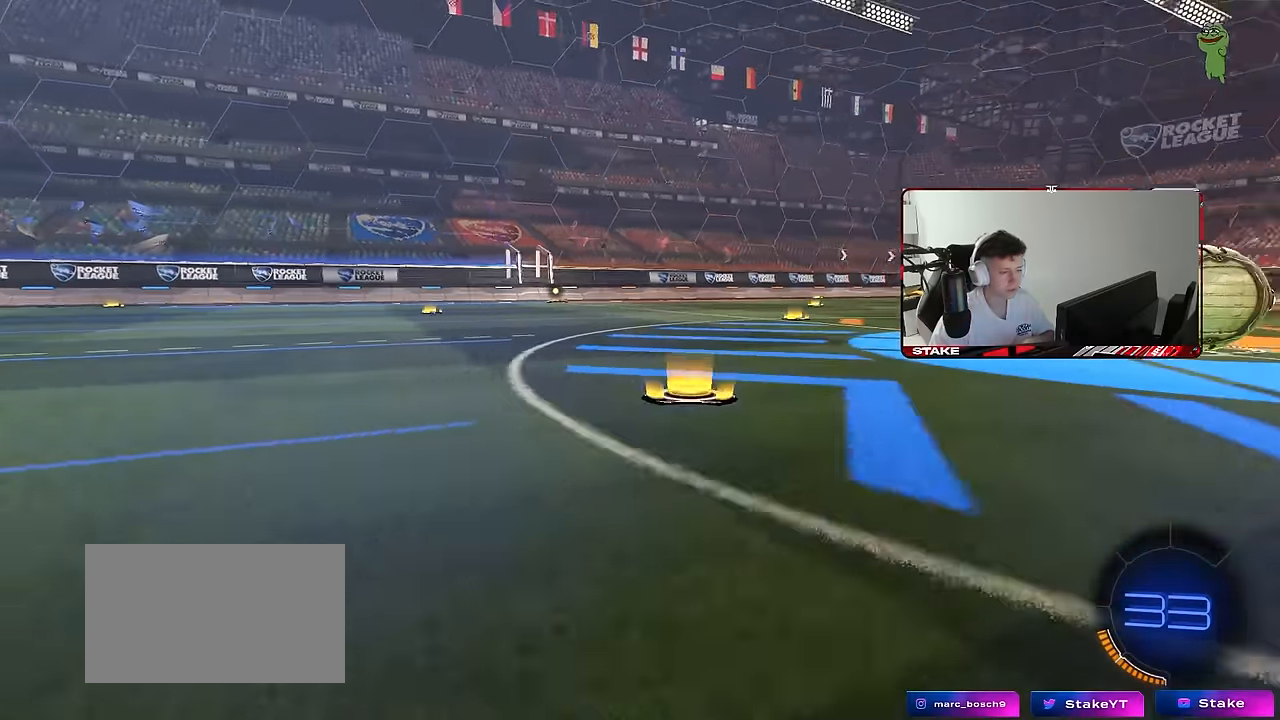
{"keys": [], "mouse": [], "mouse_move": "still", "events": []}
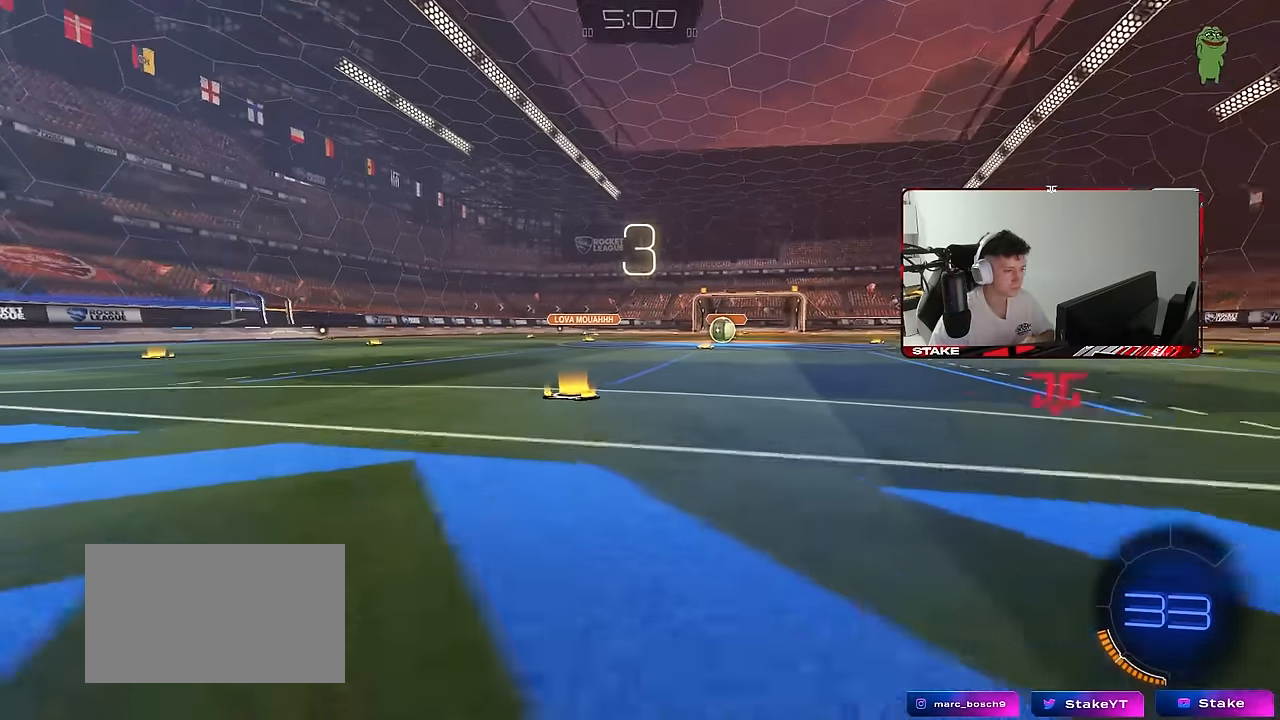
{"keys": [], "mouse": [], "mouse_move": "still", "events": []}
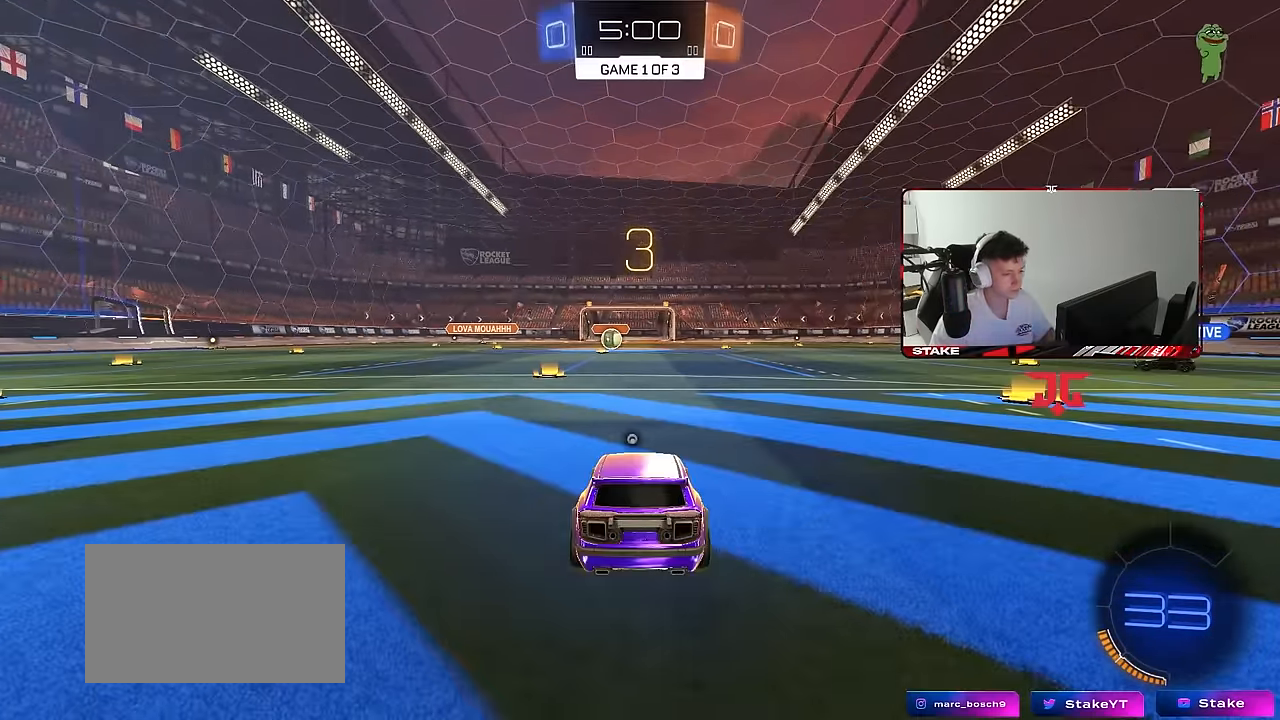
{"keys": ["tab"], "mouse": [], "mouse_move": "still", "events": [[266, "tab", "down"], [350, "space", "down"], [500, "space", "up"]]}
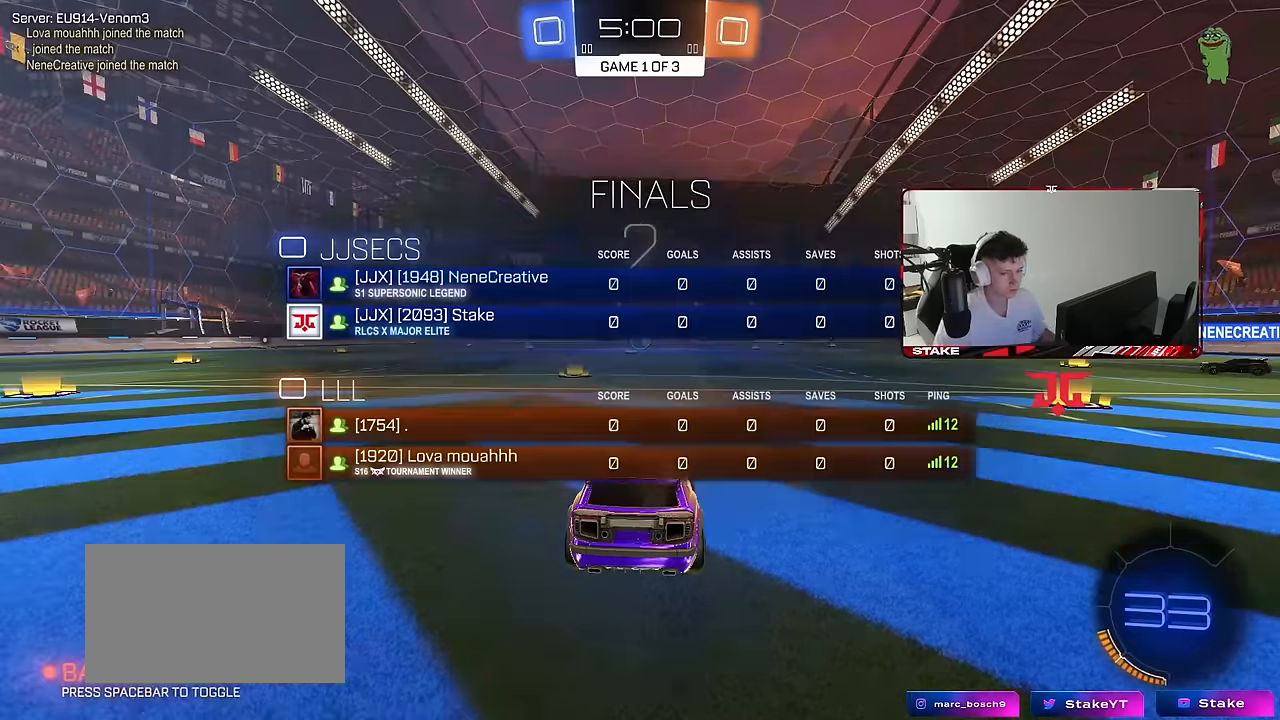
{"keys": ["tab", "w"], "mouse": [], "mouse_move": "still", "events": [[416, "w", "down"]]}
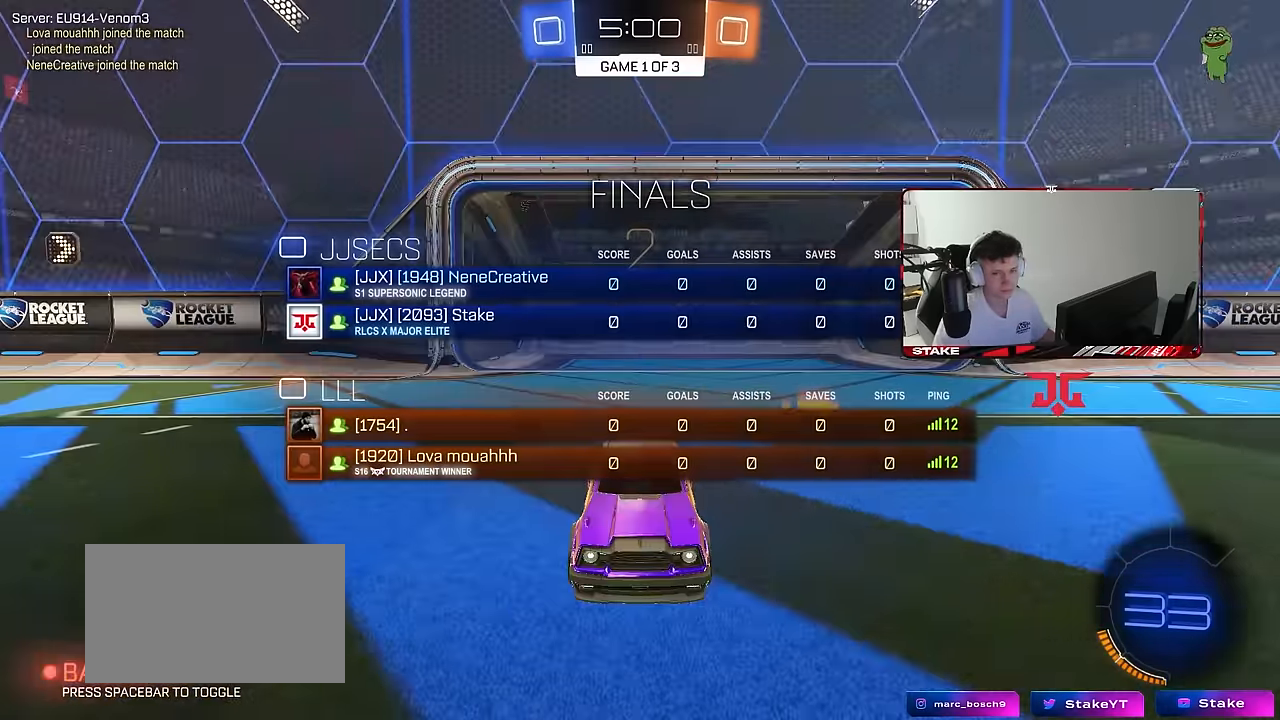
{"keys": ["tab", "w"], "mouse": [], "mouse_move": "down-left", "events": []}
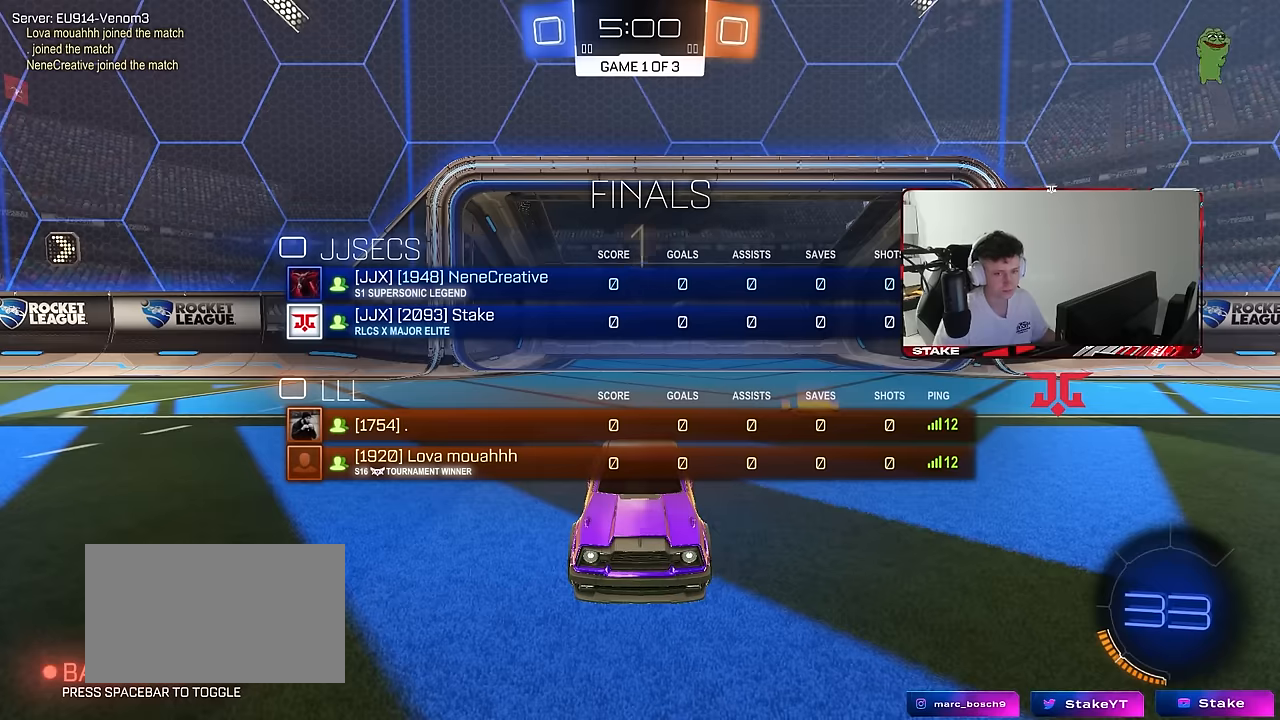
{"keys": ["w"], "mouse": [], "mouse_move": "right", "events": [[500, "tab", "up"]]}
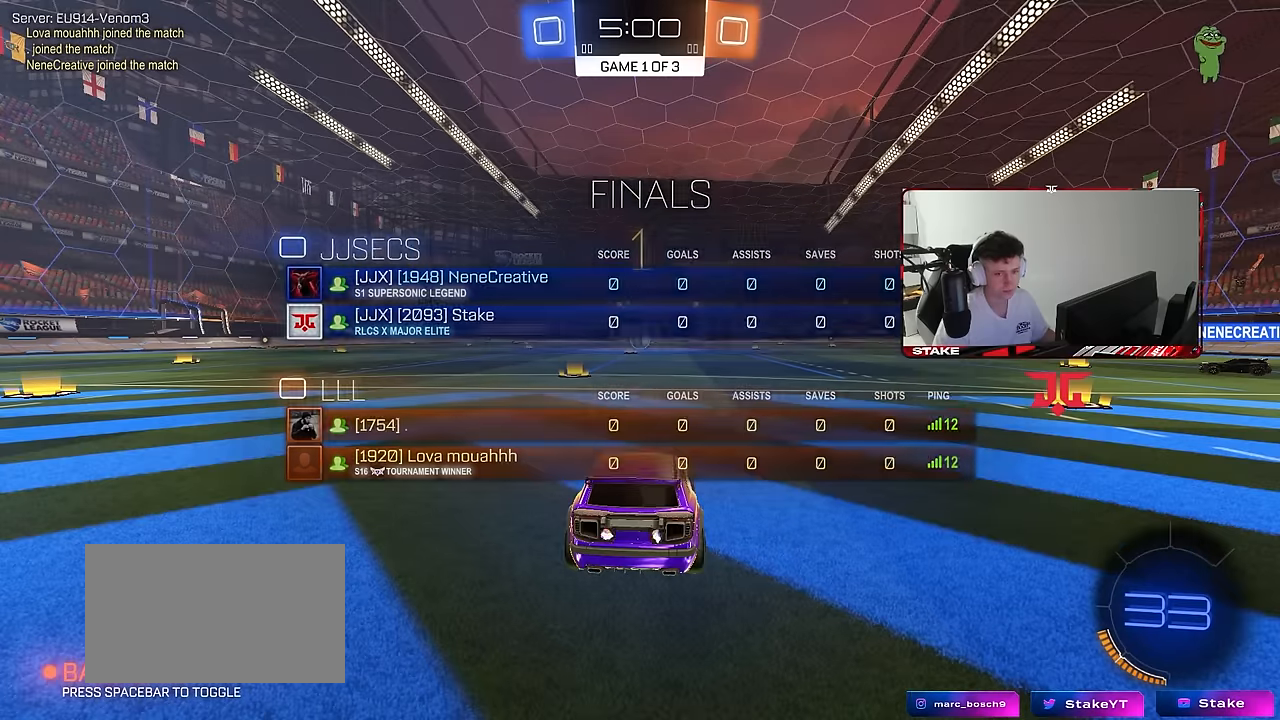
{"keys": ["w"], "mouse": ["left"], "mouse_move": "left", "events": [[284, "mouse_left", "down"]]}
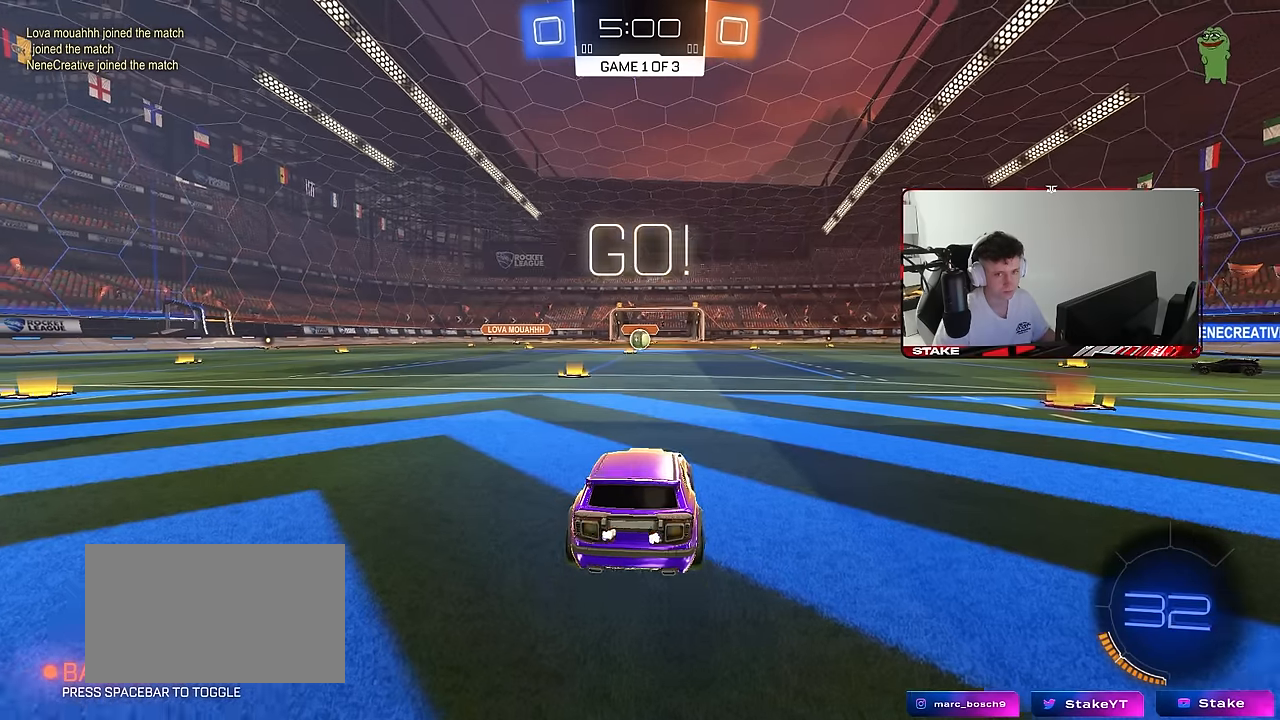
{"keys": ["a", "s", "shift"], "mouse": [], "mouse_move": "still", "events": [[200, "d", "down"], [200, "mouse_right", "down"], [250, "d", "up"], [284, "a", "down"], [284, "mouse_right", "up"], [284, "shift", "down"], [334, "mouse_right", "down"], [384, "s", "down"], [384, "w", "up"], [434, "mouse_left", "up"], [484, "mouse_right", "up"]]}
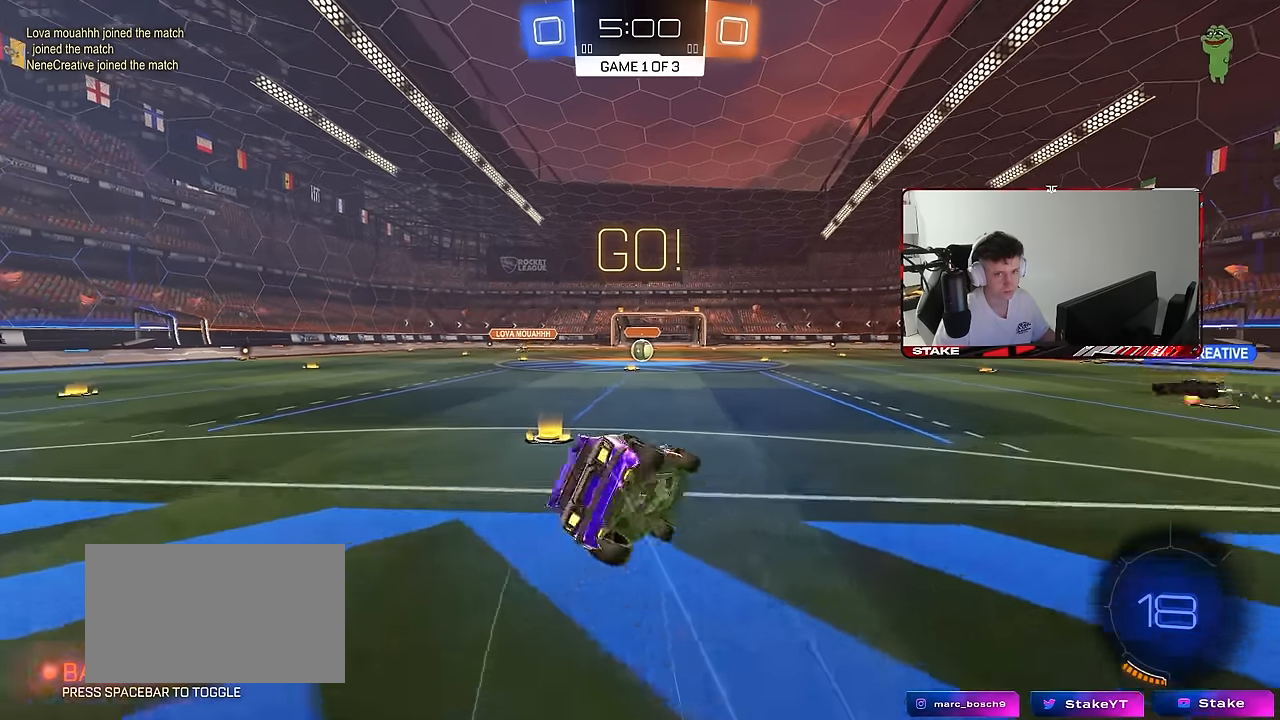
{"keys": ["a", "s", "shift"], "mouse": [], "mouse_move": "left", "events": [[167, "mouse_left", "down"], [267, "mouse_left", "up"], [267, "s", "up"], [400, "s", "down"]]}
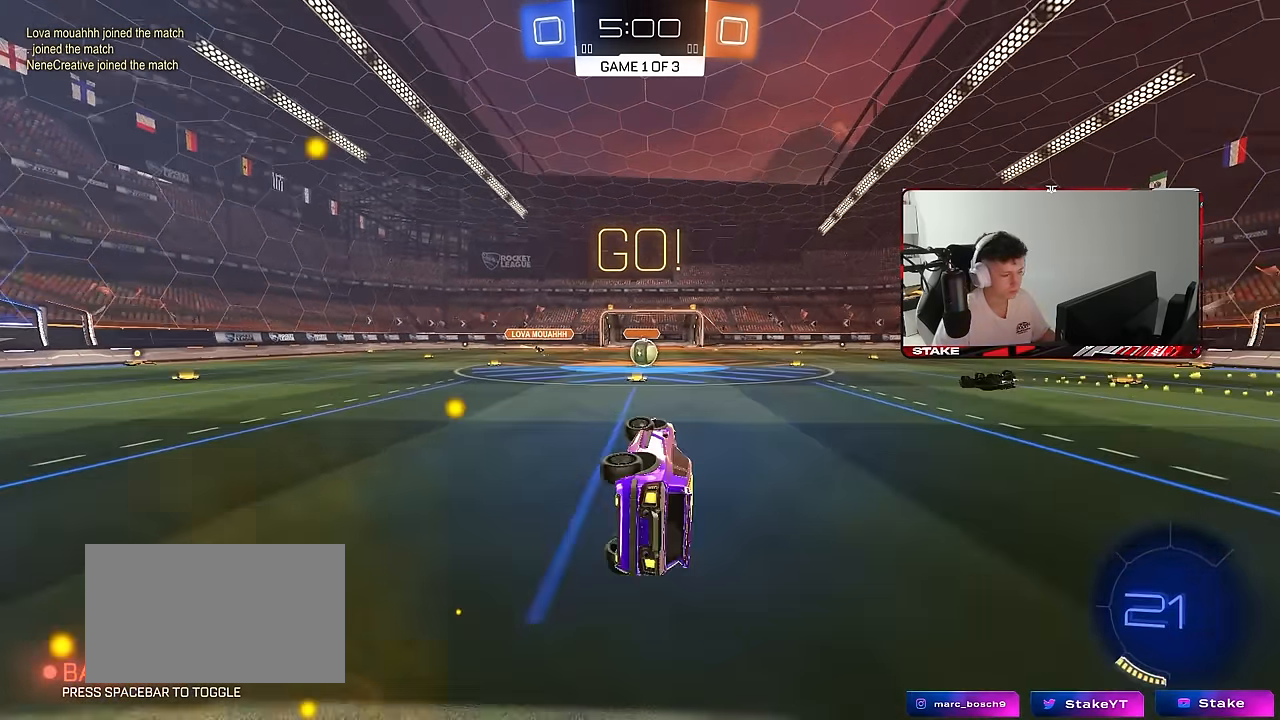
{"keys": ["w"], "mouse": [], "mouse_move": "still", "events": [[184, "a", "up"], [184, "s", "up"], [184, "shift", "up"], [467, "w", "down"]]}
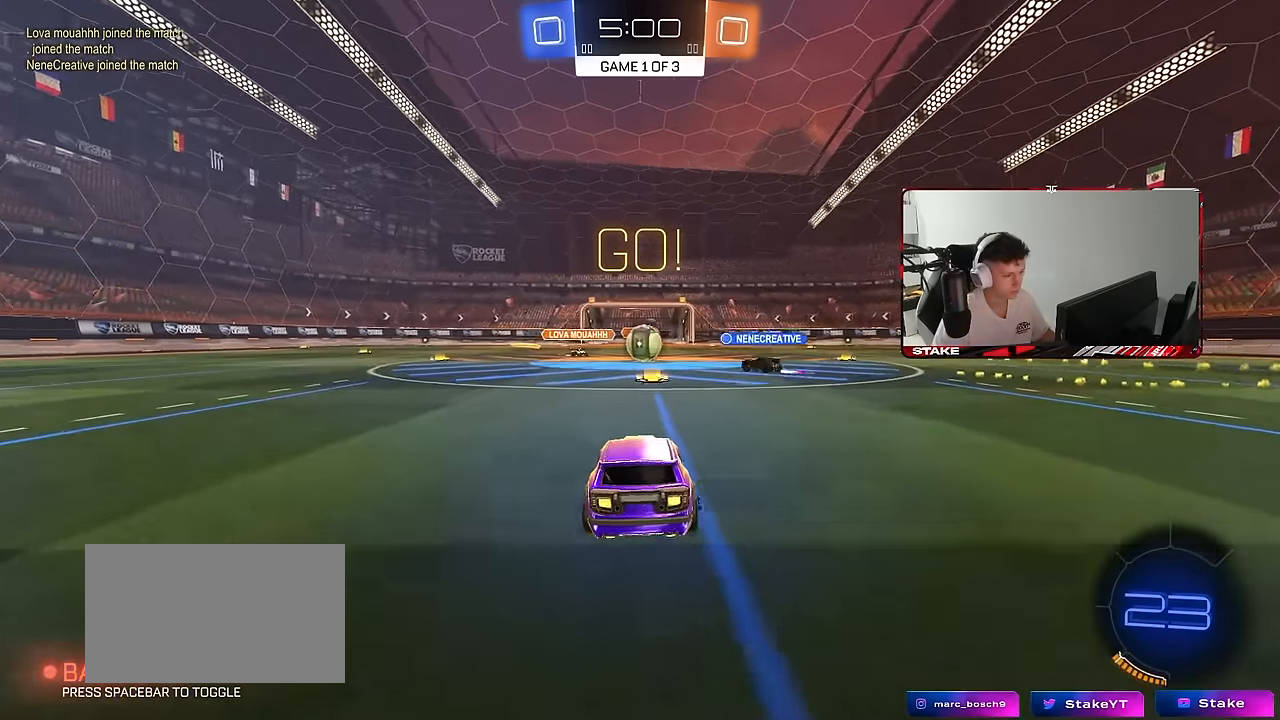
{"keys": ["d", "w"], "mouse": ["left"], "mouse_move": "still", "events": [[300, "d", "down"], [334, "mouse_left", "down"]]}
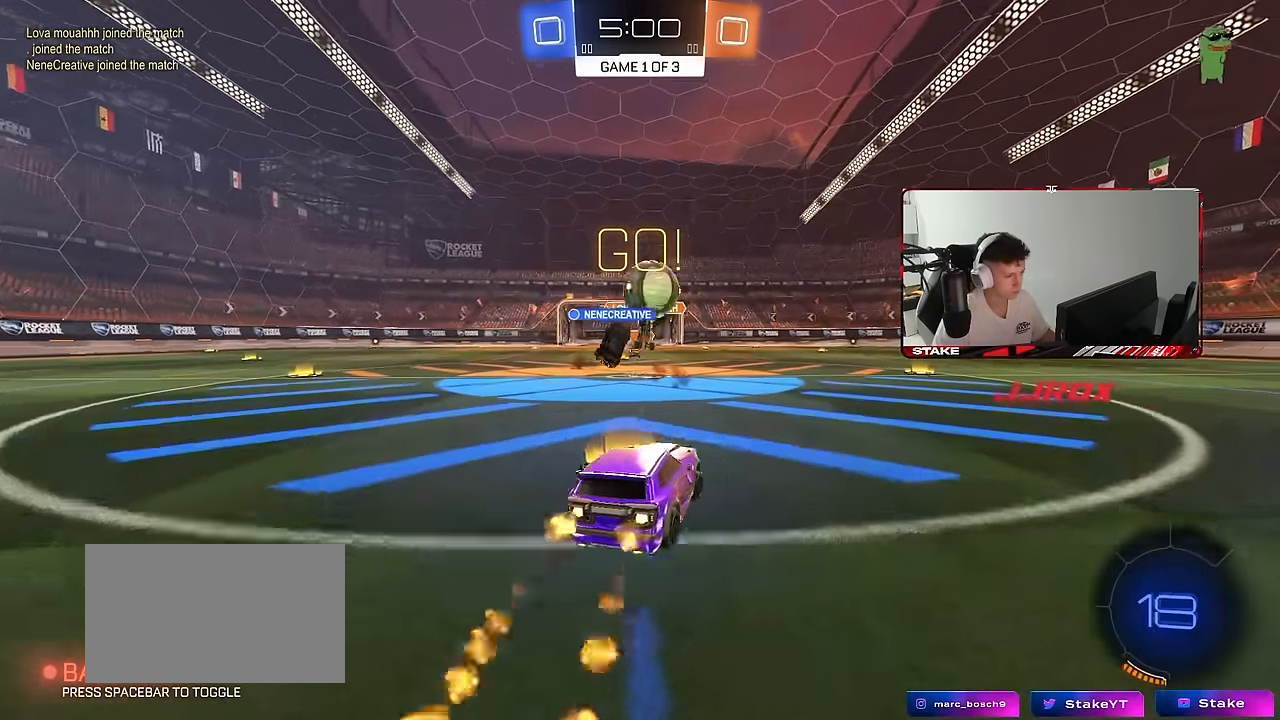
{"keys": ["a", "d", "s", "shift"], "mouse": ["right"], "mouse_move": "down-left", "events": [[17, "a", "down"], [17, "mouse_left", "up"], [67, "d", "up"], [117, "d", "down"], [117, "w", "up"], [167, "a", "up"], [167, "s", "down"], [350, "s", "up"], [400, "mouse_right", "down"], [450, "s", "down"], [500, "a", "down"], [500, "shift", "down"]]}
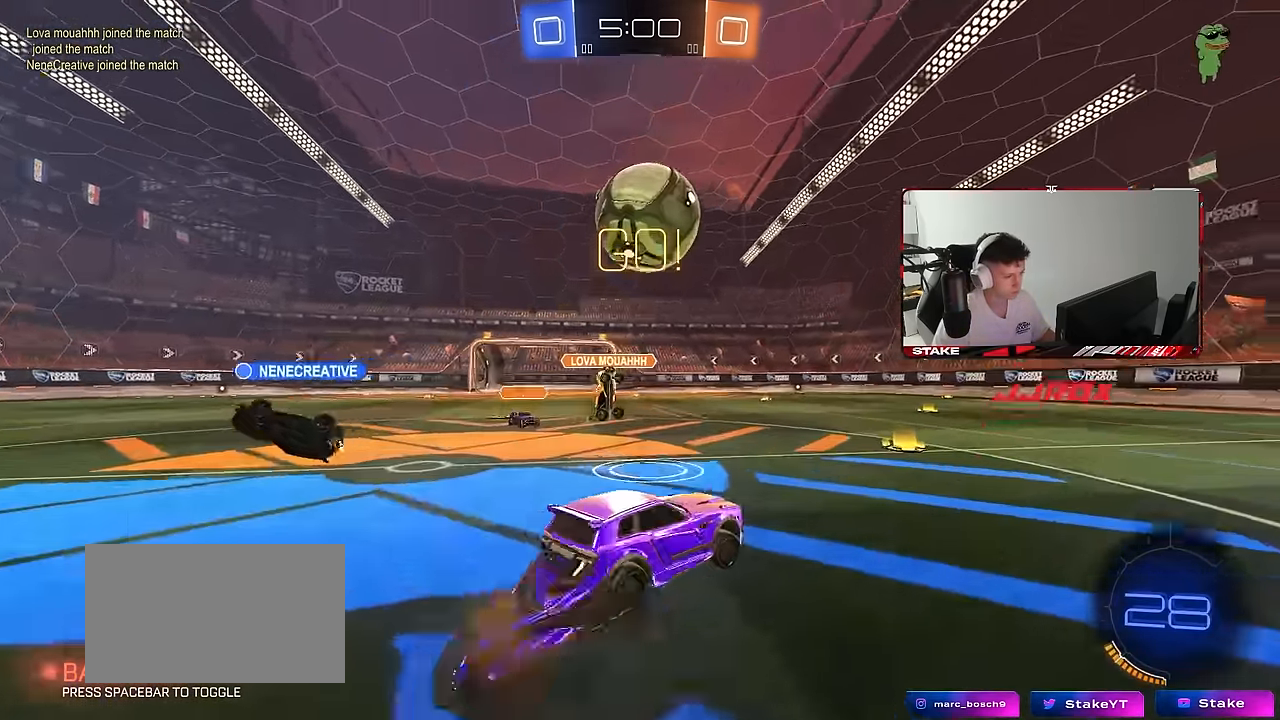
{"keys": ["a", "shift"], "mouse": [], "mouse_move": "still", "events": [[50, "d", "up"], [50, "mouse_left", "down"], [84, "a", "up"], [84, "mouse_right", "up"], [84, "s", "up"], [84, "shift", "up"], [184, "mouse_right", "down"], [234, "a", "down"], [234, "mouse_left", "up"], [234, "s", "down"], [234, "shift", "down"], [317, "mouse_right", "up"], [467, "s", "up"]]}
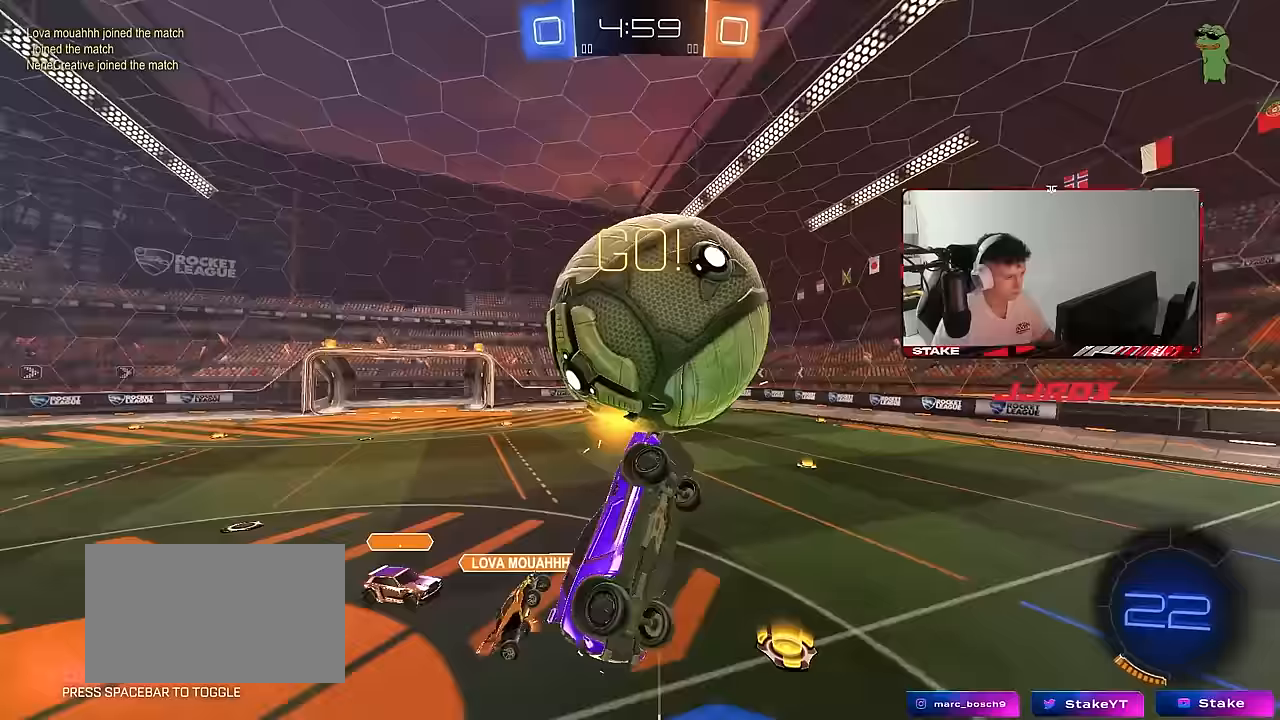
{"keys": ["a", "shift", "space"], "mouse": [], "mouse_move": "still", "events": [[200, "s", "down"], [250, "shift", "up"], [283, "d", "down"], [333, "a", "up"], [433, "a", "down"], [433, "d", "up"], [433, "shift", "down"], [483, "s", "up"], [483, "space", "down"]]}
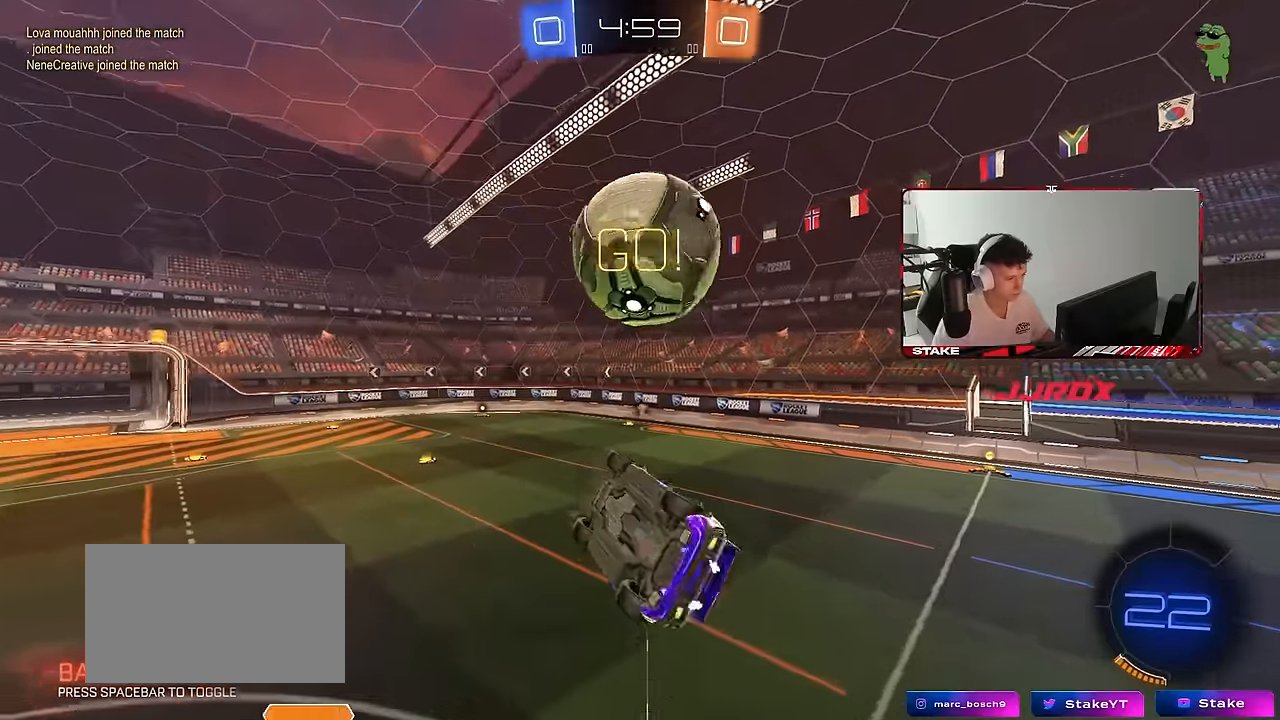
{"keys": [], "mouse": ["left"], "mouse_move": "still", "events": [[67, "mouse_left", "down"], [117, "space", "up"], [167, "w", "down"], [217, "a", "up"], [217, "shift", "up"], [267, "d", "down"], [350, "d", "up"], [400, "a", "down"], [450, "a", "up"], [450, "w", "up"]]}
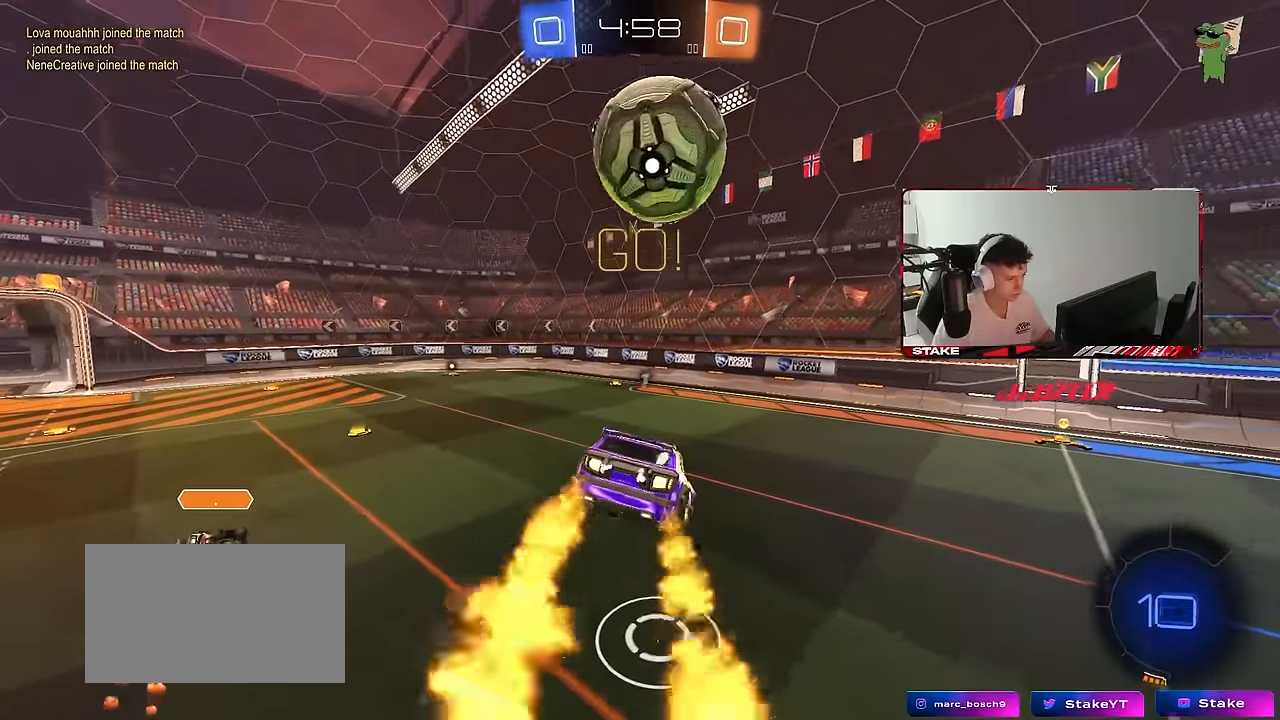
{"keys": [], "mouse": [], "mouse_move": "still", "events": [[133, "a", "down"], [133, "mouse_left", "up"], [133, "s", "down"], [267, "a", "up"], [267, "d", "down"], [367, "s", "up"], [417, "d", "up"]]}
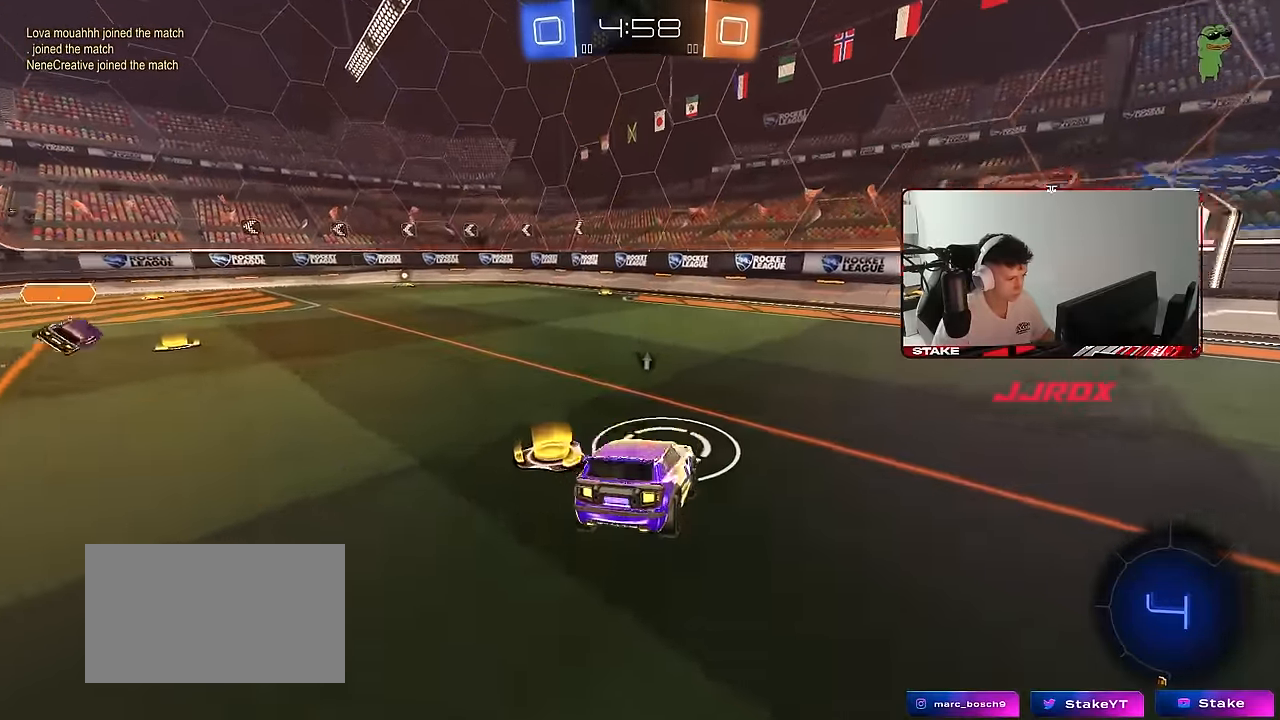
{"keys": ["a", "w"], "mouse": ["left"], "mouse_move": "still", "events": [[50, "w", "down"], [200, "a", "down"], [333, "a", "up"], [333, "mouse_left", "down"], [483, "a", "down"]]}
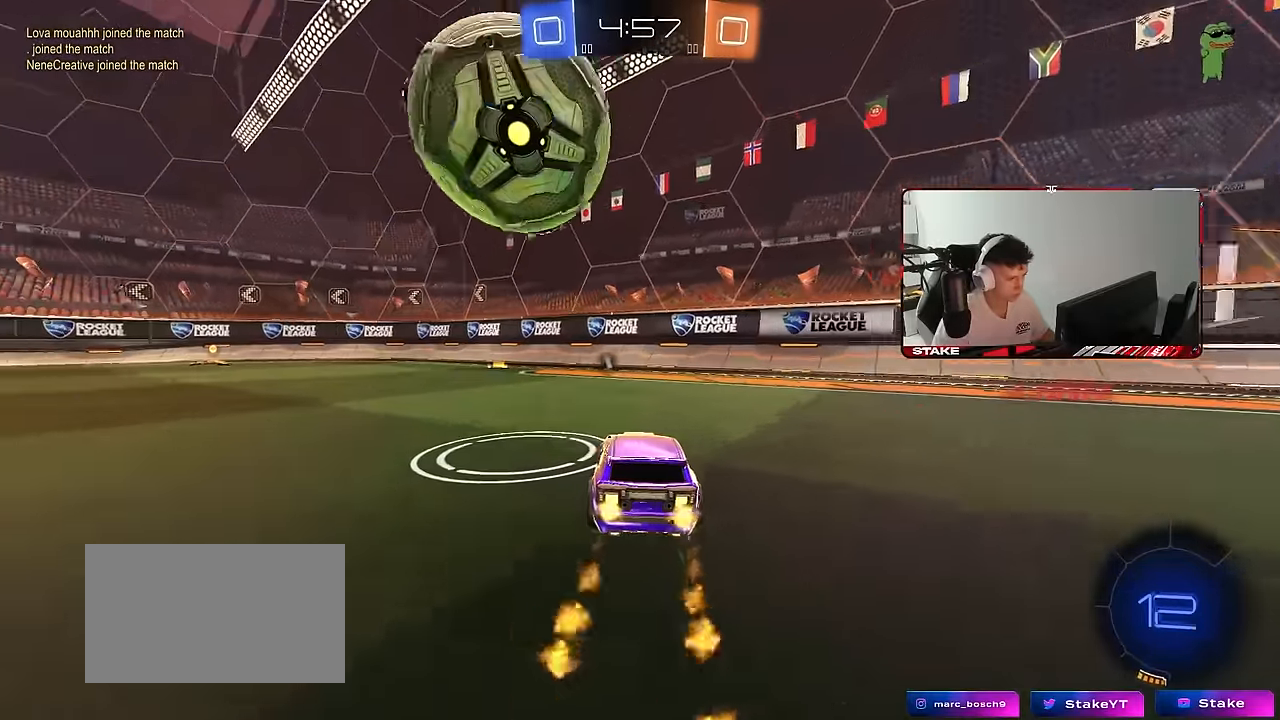
{"keys": ["w"], "mouse": ["left"], "mouse_move": "still", "events": [[33, "mouse_left", "up"], [67, "a", "up"], [267, "a", "down"], [350, "mouse_left", "down"], [350, "shift", "down"], [450, "shift", "up"], [500, "a", "up"]]}
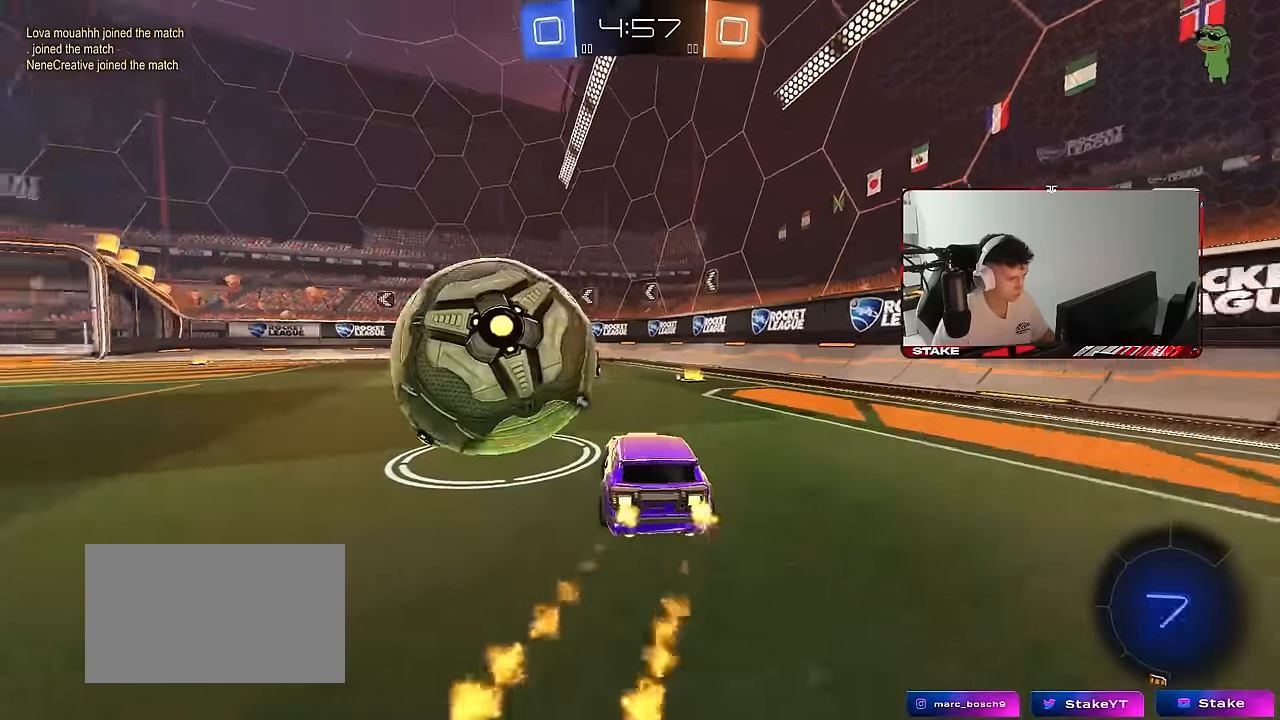
{"keys": ["w"], "mouse": ["left"], "mouse_move": "still", "events": [[83, "d", "down"], [83, "mouse_left", "up"], [183, "d", "up"], [233, "mouse_left", "down"], [283, "a", "down"], [417, "a", "up"]]}
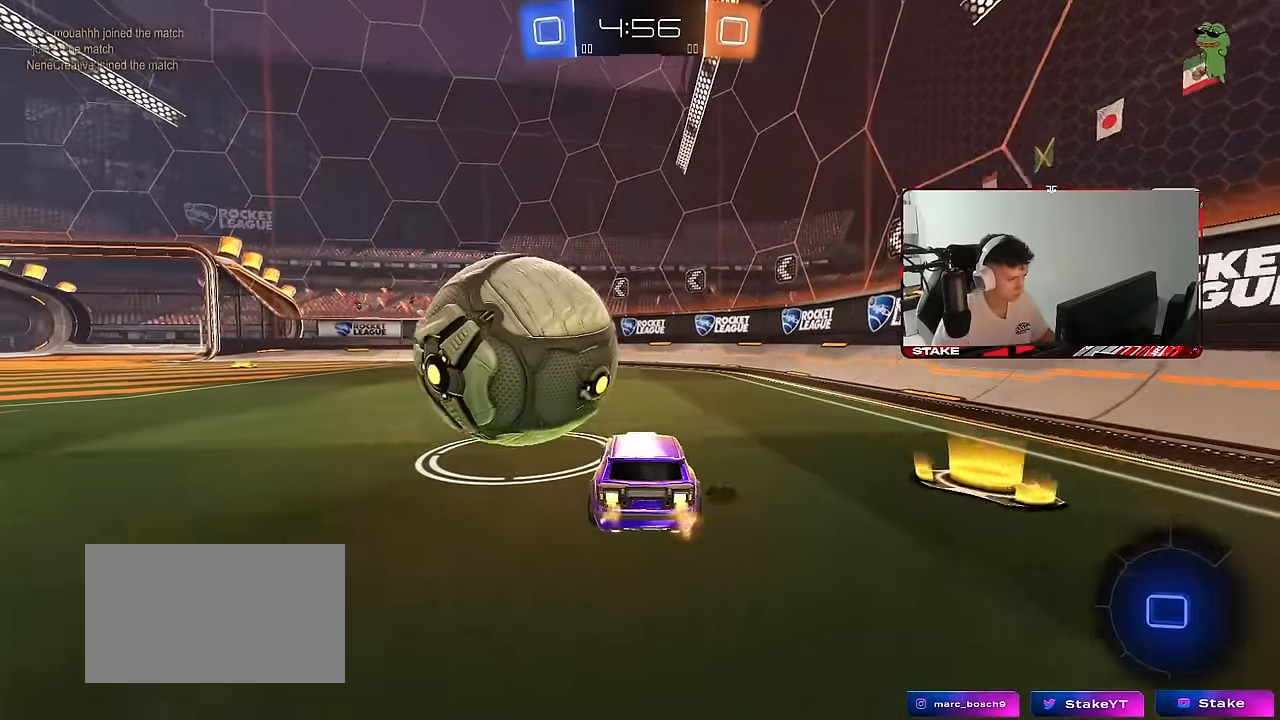
{"keys": ["a", "s", "shift"], "mouse": [], "mouse_move": "still", "events": [[50, "mouse_left", "up"], [150, "a", "down"], [150, "mouse_left", "down"], [200, "mouse_right", "down"], [250, "a", "up"], [250, "w", "up"], [283, "mouse_left", "up"], [283, "mouse_right", "up"], [383, "d", "down"], [383, "s", "down"], [433, "a", "down"], [433, "d", "up"], [433, "shift", "down"]]}
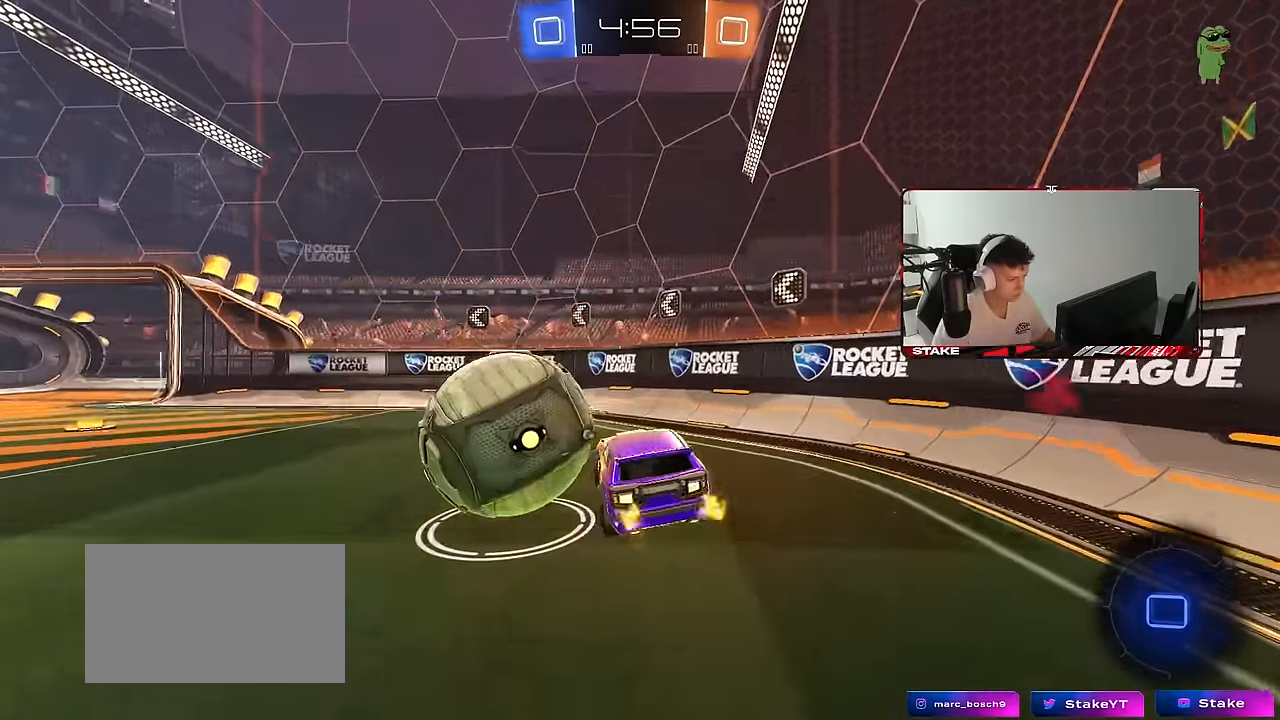
{"keys": [], "mouse": [], "mouse_move": "still", "events": [[33, "a", "up"], [33, "shift", "up"], [83, "s", "up"], [117, "space", "down"], [217, "d", "down"], [267, "a", "down"], [267, "d", "up"], [267, "s", "down"], [267, "space", "up"], [350, "a", "up"], [350, "s", "up"], [400, "d", "down"], [500, "d", "up"]]}
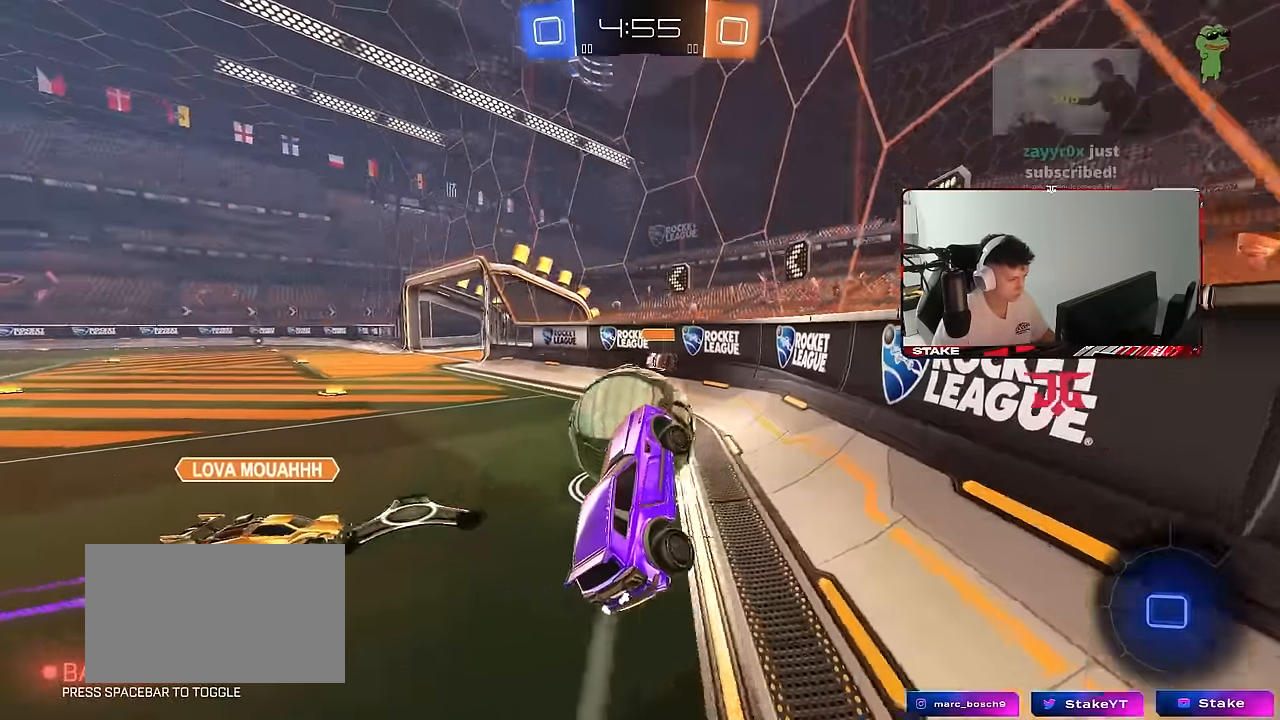
{"keys": ["a", "w"], "mouse": ["left"], "mouse_move": "still", "events": [[33, "w", "down"], [133, "mouse_right", "down"], [183, "d", "down"], [233, "mouse_left", "down"], [233, "mouse_right", "up"], [317, "a", "down"], [317, "d", "up"]]}
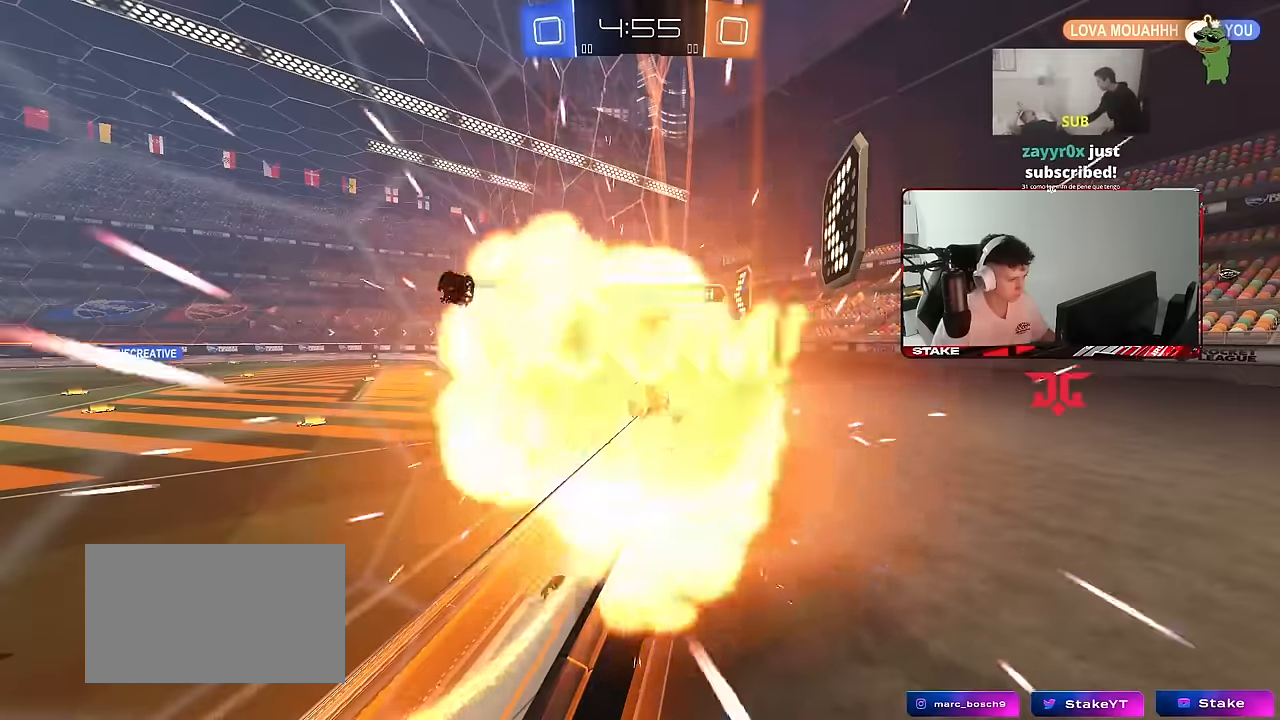
{"keys": ["tab"], "mouse": [], "mouse_move": "still", "events": [[17, "mouse_left", "up"], [150, "a", "up"], [200, "w", "up"], [483, "tab", "down"]]}